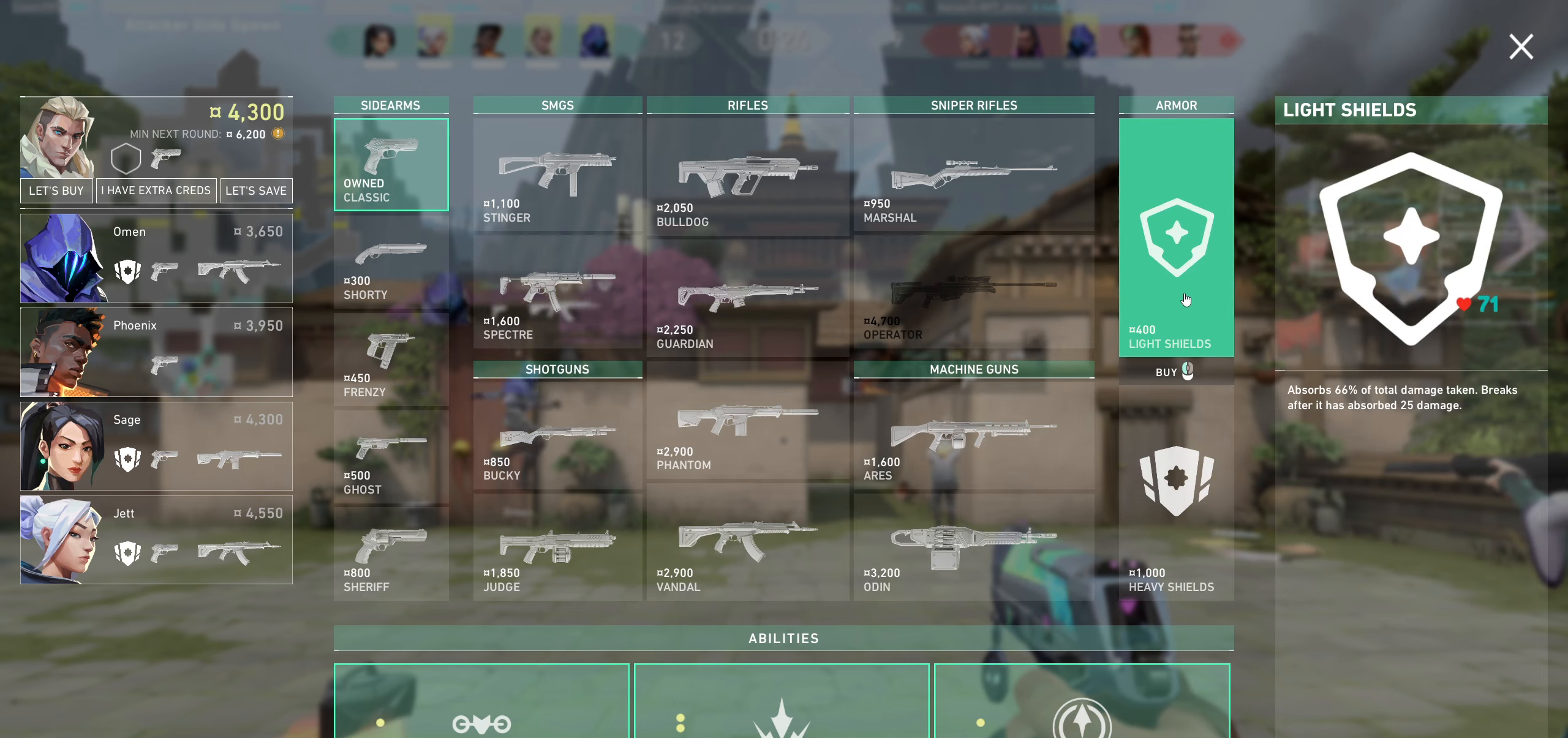
Gameplay with keyboard and mouse; each line is a JSON object with the keys and mouse buttons held at the frame after it. "events" lists presses ("down") and releases ("up") of "a", "ctrl", "d", "e", "q", "s", "shift", "space", "w", "mouse_left", "mouse_wheel" and "mouse_right" between this image and that frame as [ms after this image, input, new state], when the widget could be followed in between. "mouse_left", "mouse_wheel", "mouse_right" = the "left", "wheel", "right" buttons of the "mouse" list. No other keys are recorded. "wheel" means that the mouse wheel is clicked or scrolled. Mouse movement is not recorded.
{"keys": [], "mouse": [], "events": [[233, "mouse_left", "down"], [350, "mouse_left", "up"]]}
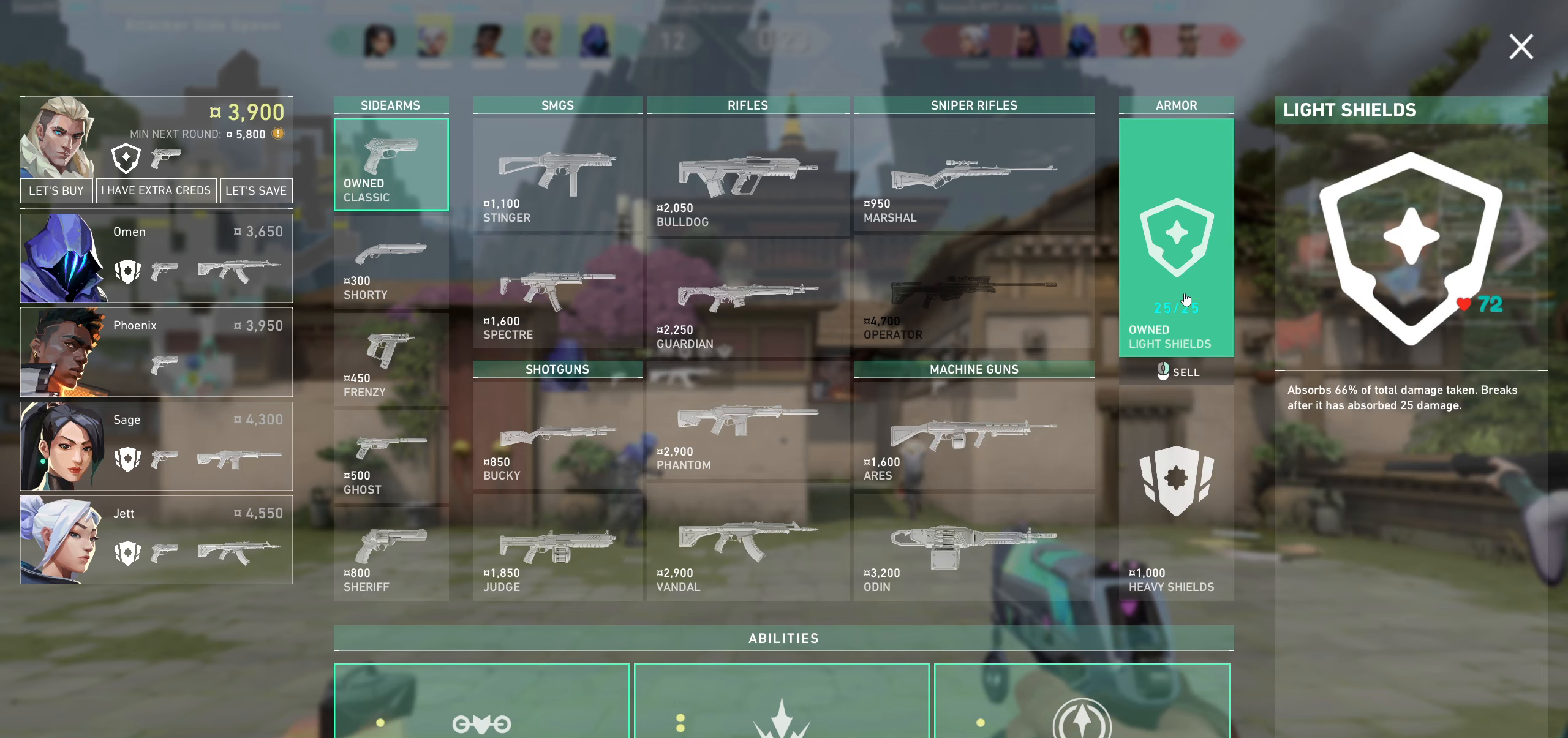
{"keys": [], "mouse": [], "events": []}
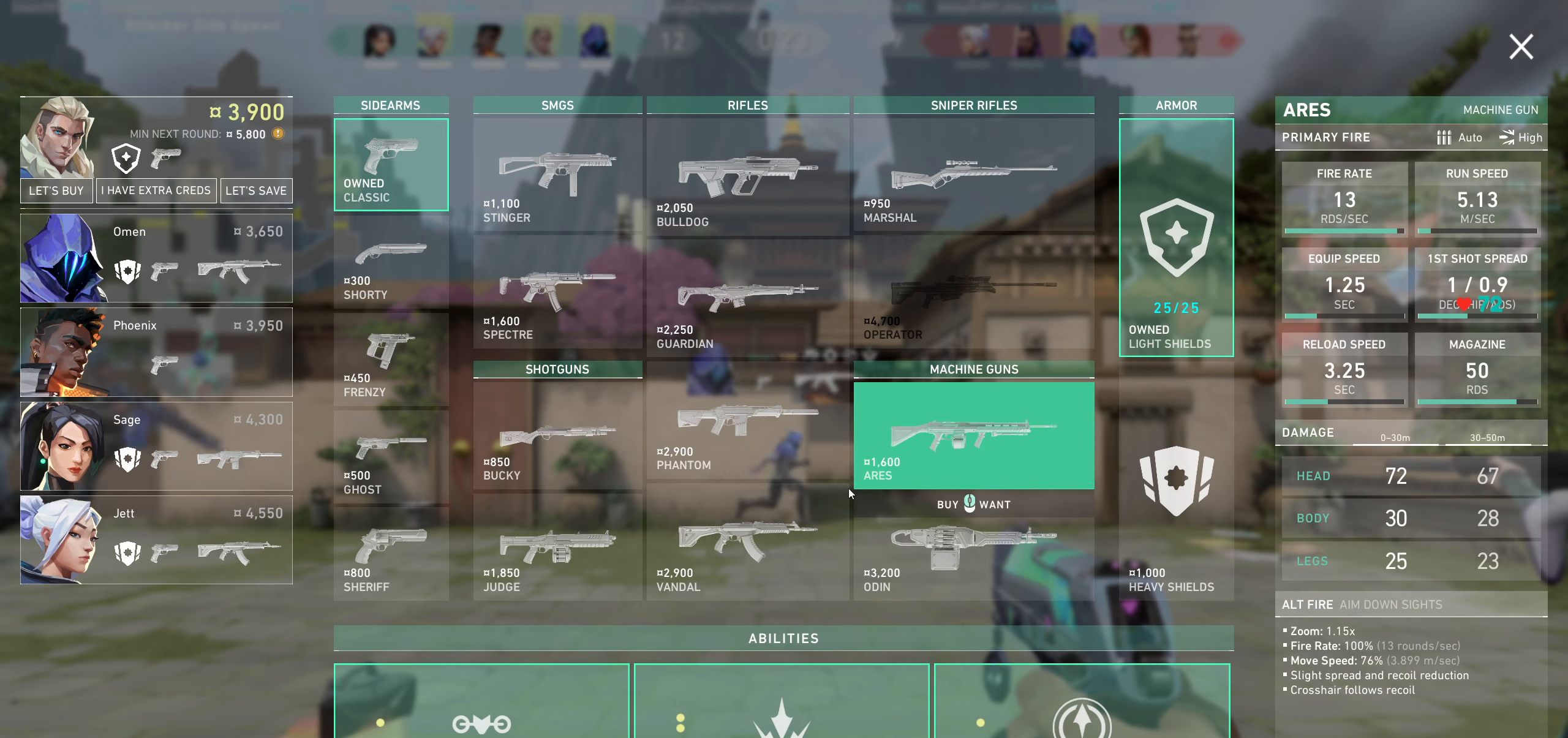
{"keys": [], "mouse": ["left"], "events": [[500, "mouse_left", "down"]]}
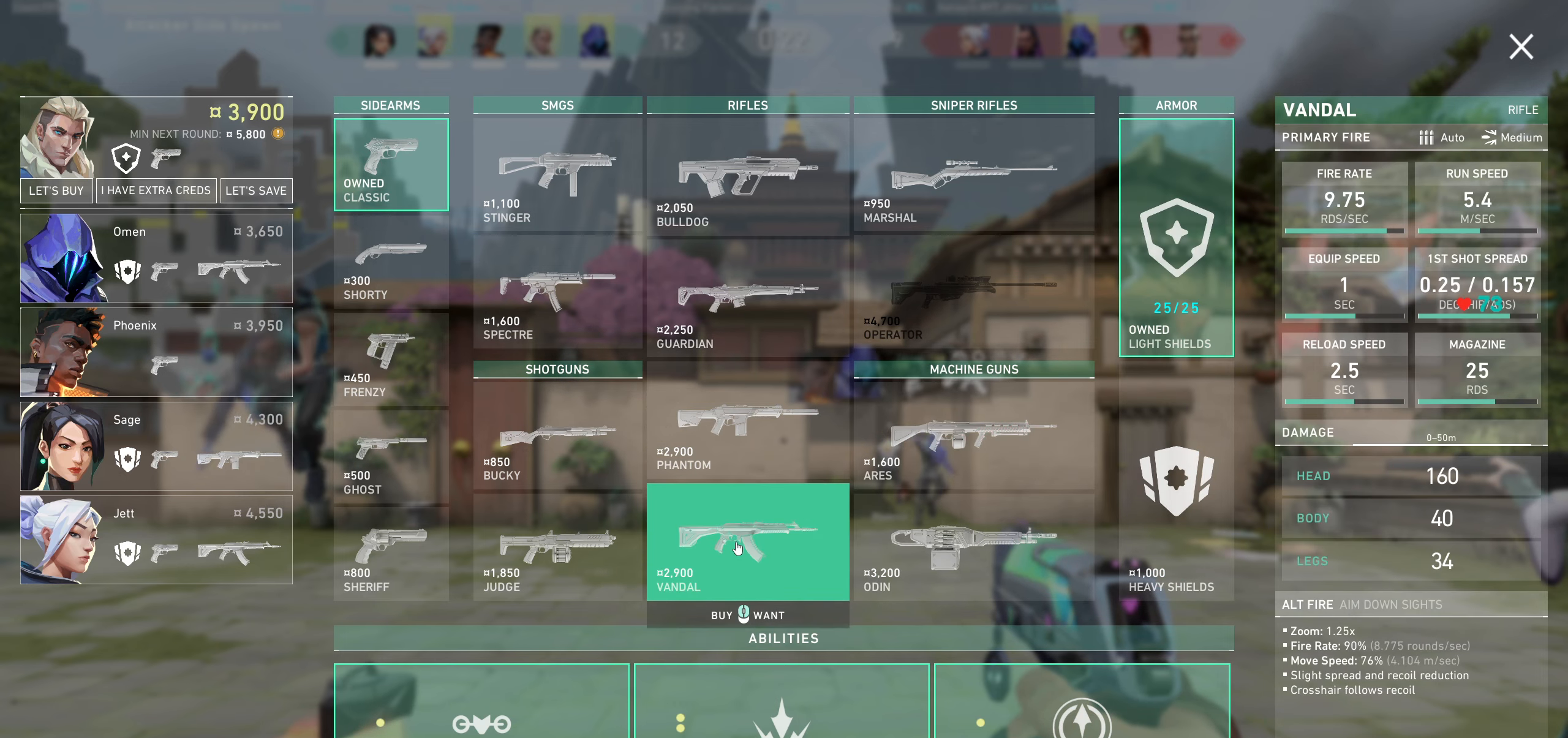
{"keys": [], "mouse": [], "events": [[83, "mouse_left", "up"]]}